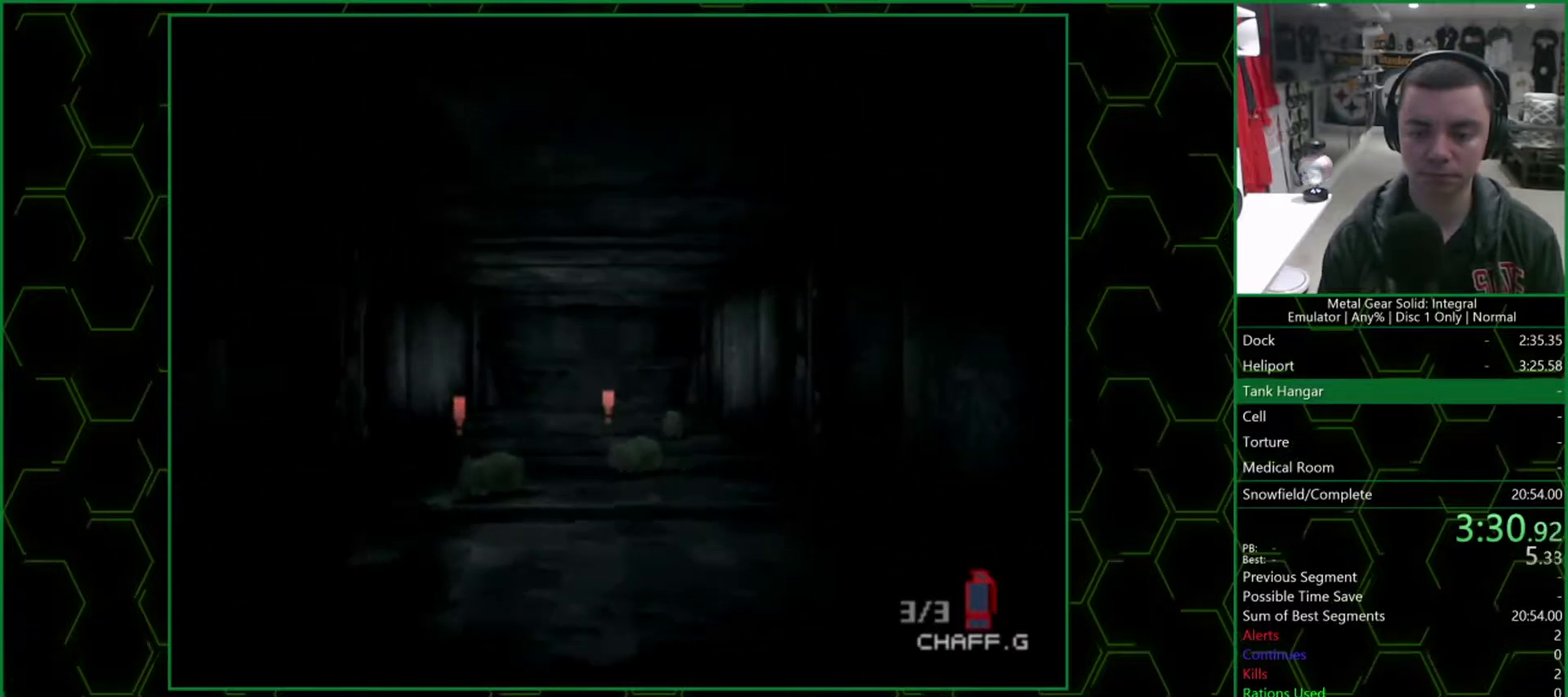
Gameplay with a controller (PlayStation layout); each line is a JSON object with the inputs held at the frame after it. "events" lists button and stick changes between this image and that frame as [ms after this image, input, new state], when the widget could be followed in between.
{"buttons": [], "left_stick": "up", "right_stick": "center"}
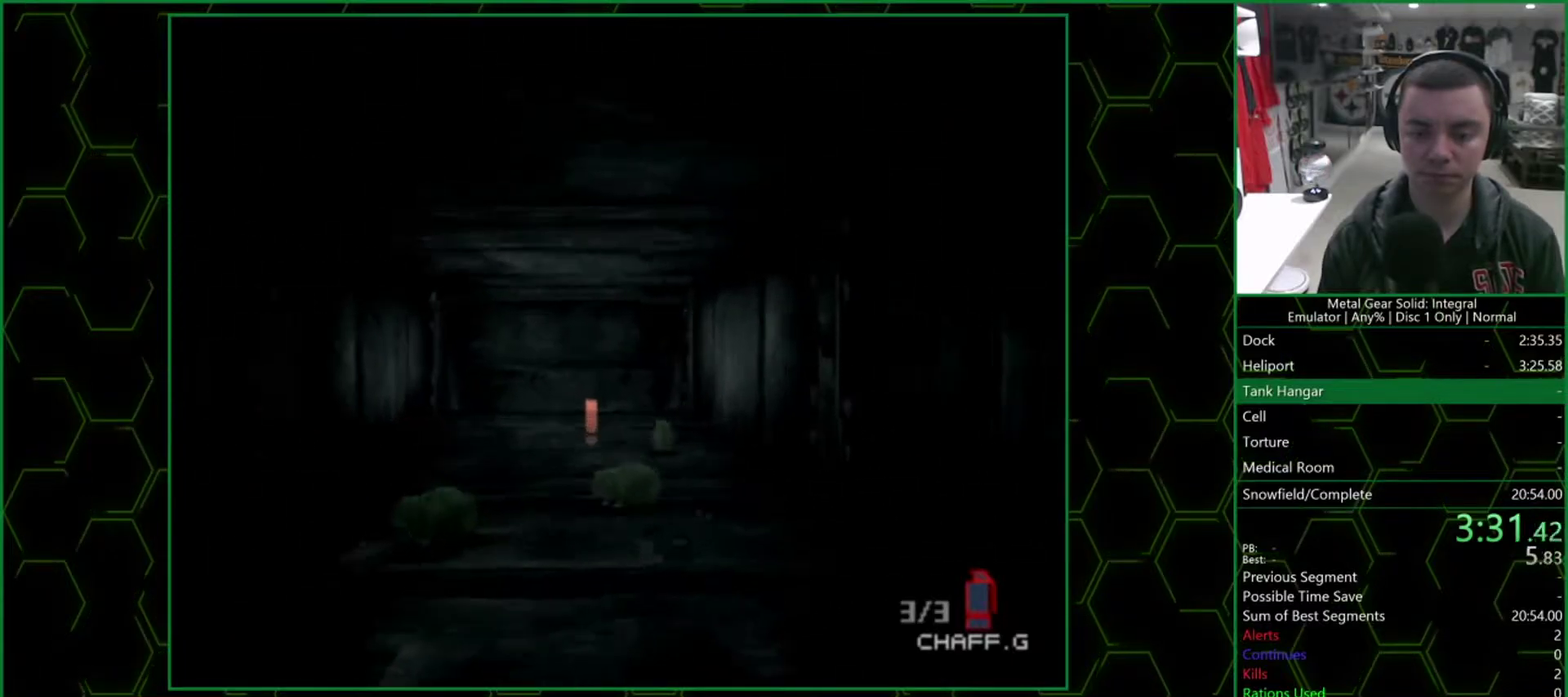
{"buttons": [], "left_stick": "center", "right_stick": "center", "events": [[100, "SELECT", "down"], [167, "SELECT", "up"], [350, "left_stick", "center"]]}
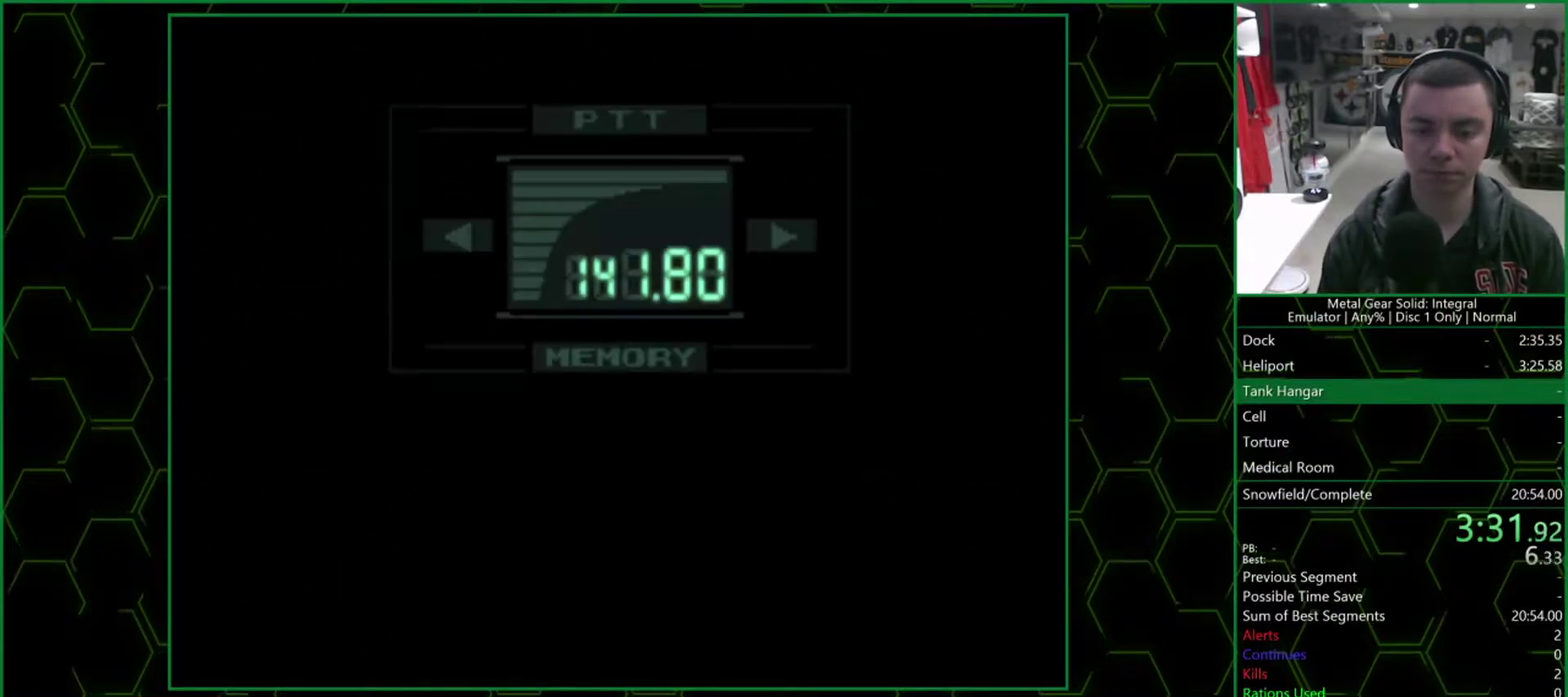
{"buttons": ["R3"], "left_stick": "center", "right_stick": "up-left", "events": [[150, "R3", "down"], [150, "right_stick", "up-left"]]}
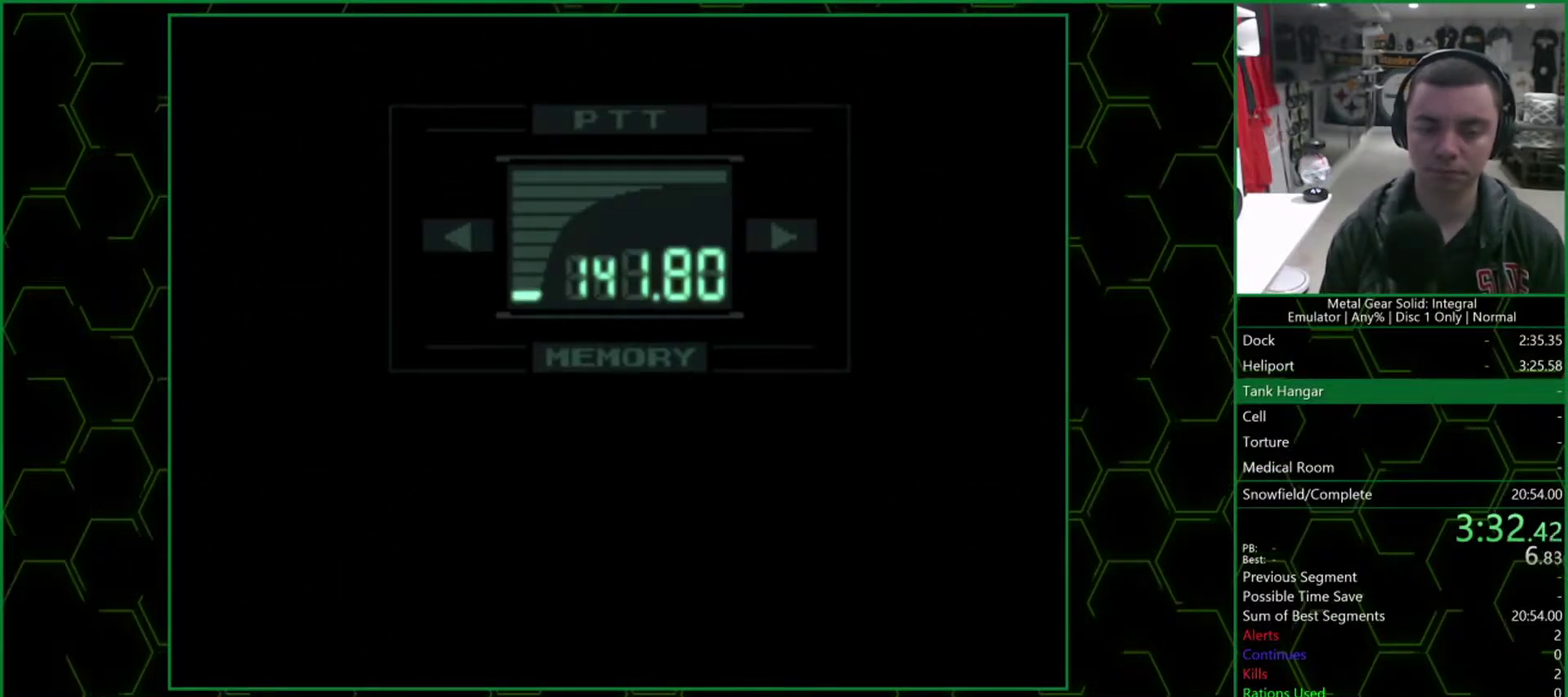
{"buttons": ["R3"], "left_stick": "center", "right_stick": "up-left", "events": []}
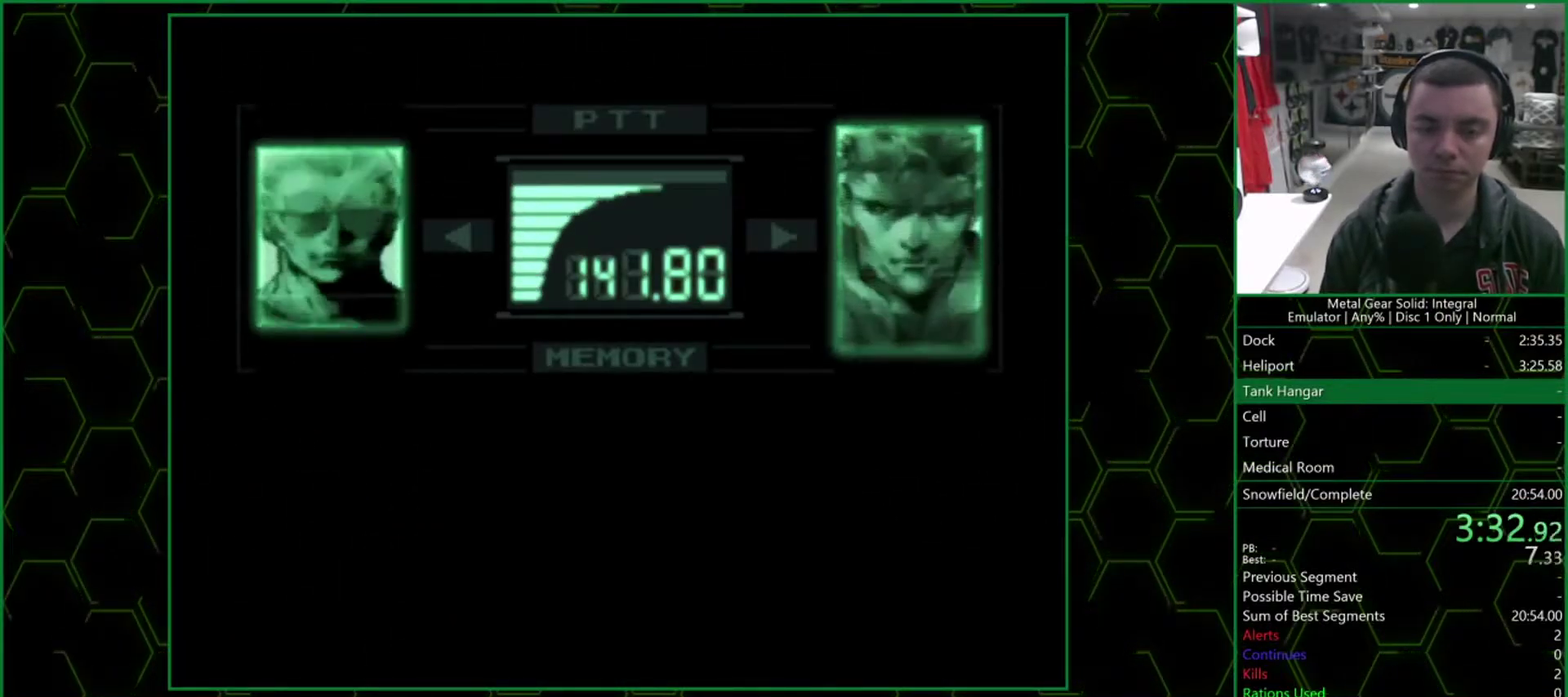
{"buttons": ["R3"], "left_stick": "center", "right_stick": "center"}
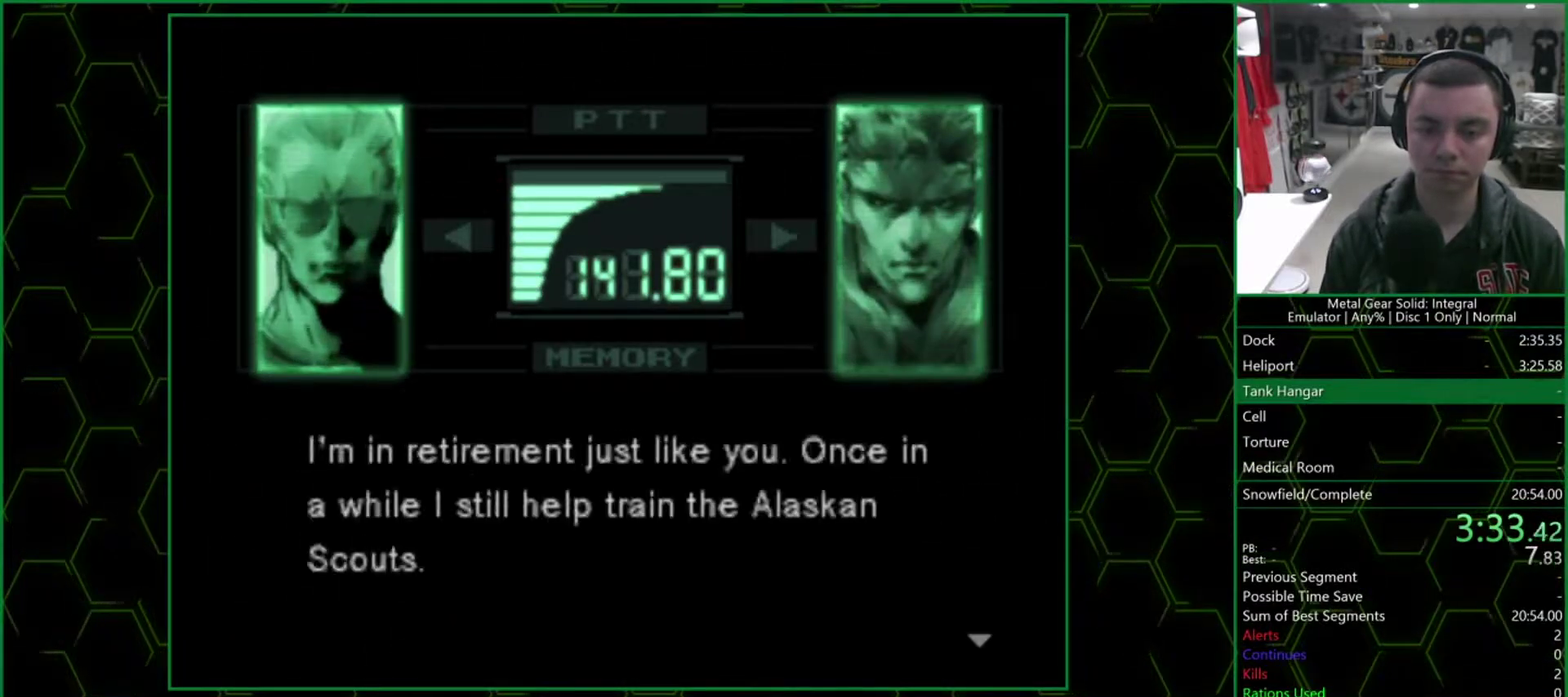
{"buttons": ["R3"], "left_stick": "center", "right_stick": "up"}
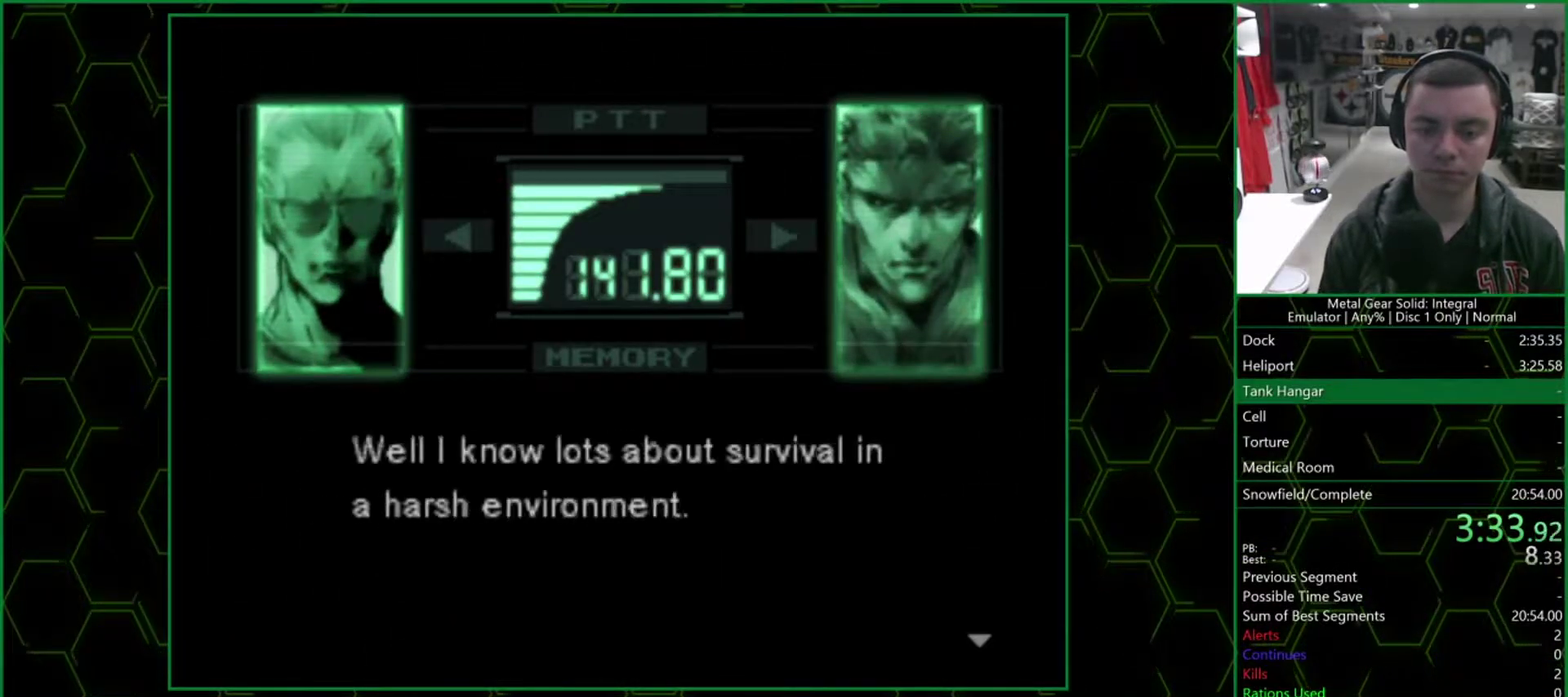
{"buttons": ["R3"], "left_stick": "center", "right_stick": "center"}
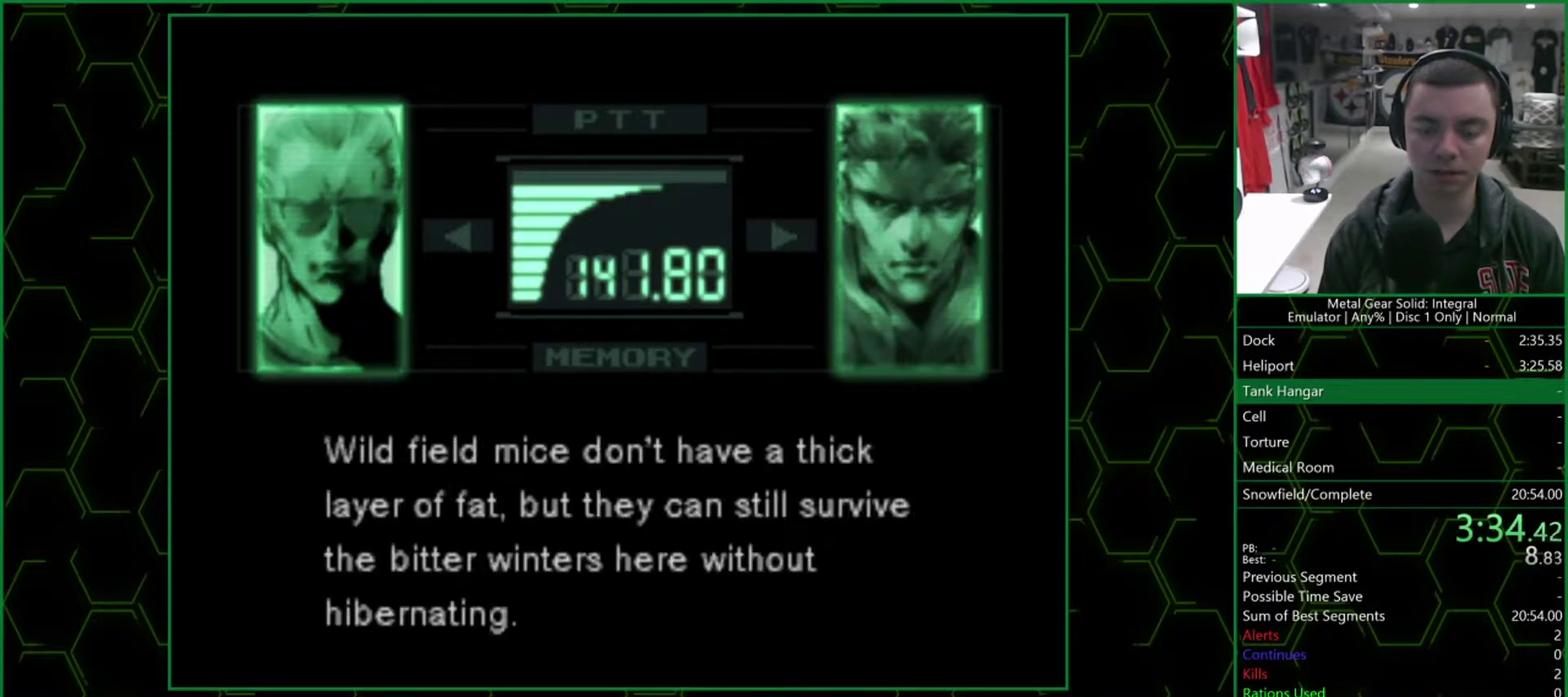
{"buttons": ["R3"], "left_stick": "center", "right_stick": "center"}
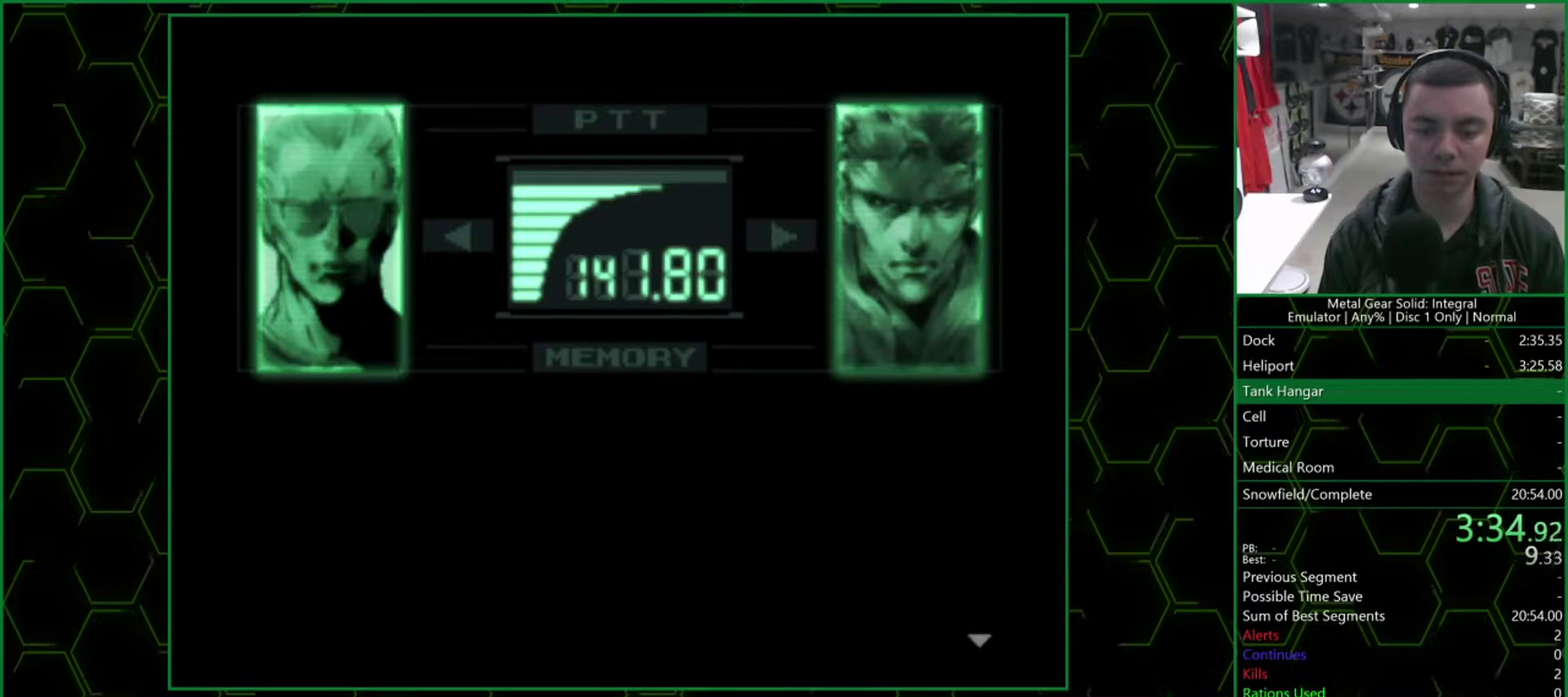
{"buttons": ["R3"], "left_stick": "center", "right_stick": "center"}
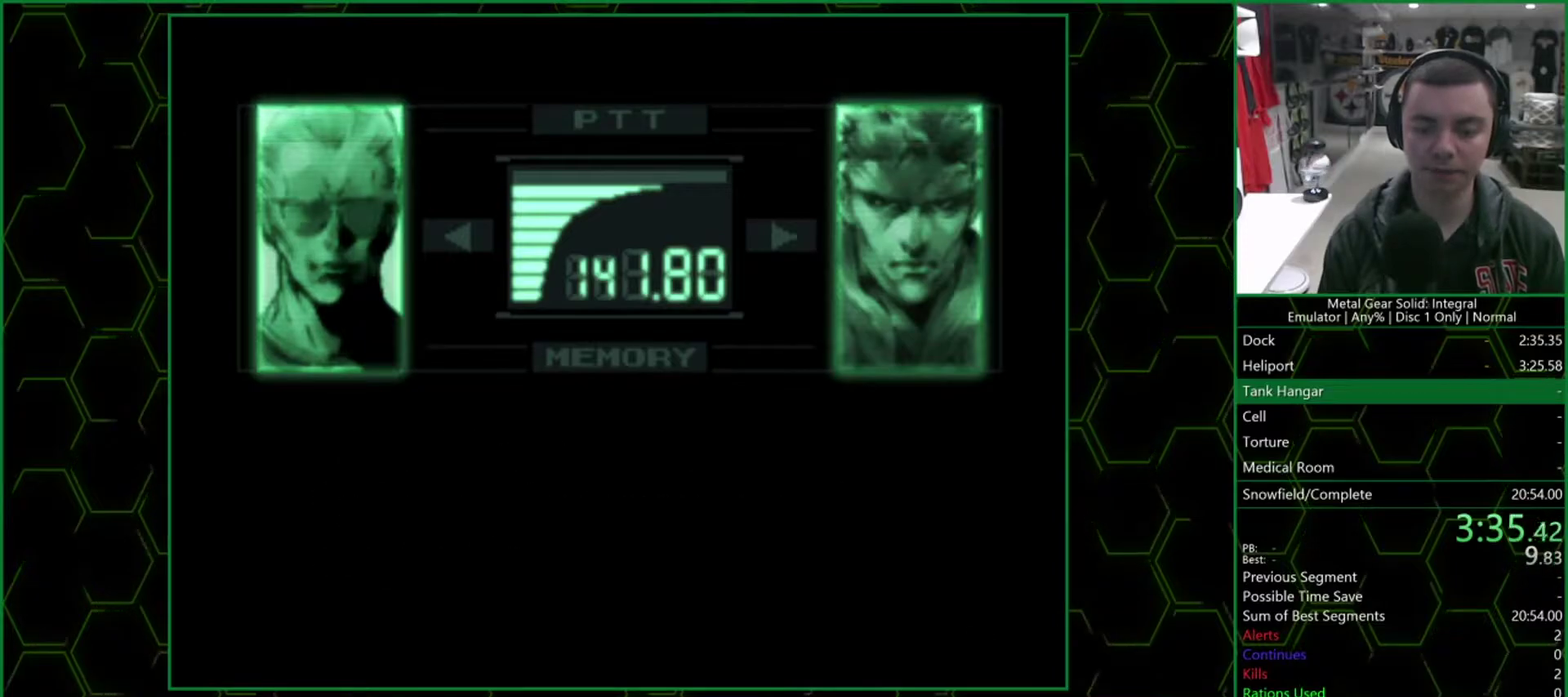
{"buttons": ["R3"], "left_stick": "center", "right_stick": "up-left"}
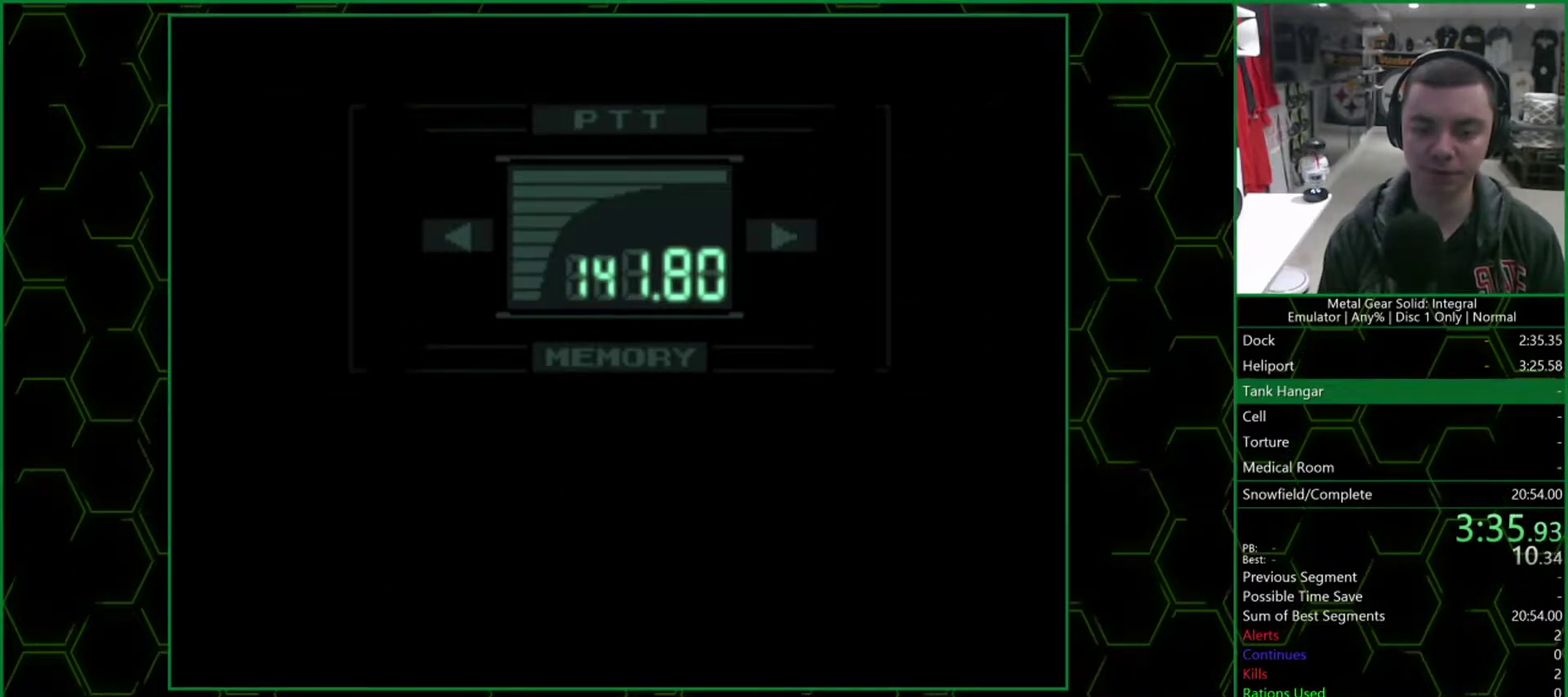
{"buttons": [], "left_stick": "up", "right_stick": "center", "events": [[33, "R3", "up"], [33, "left_stick", "up"], [33, "right_stick", "center"]]}
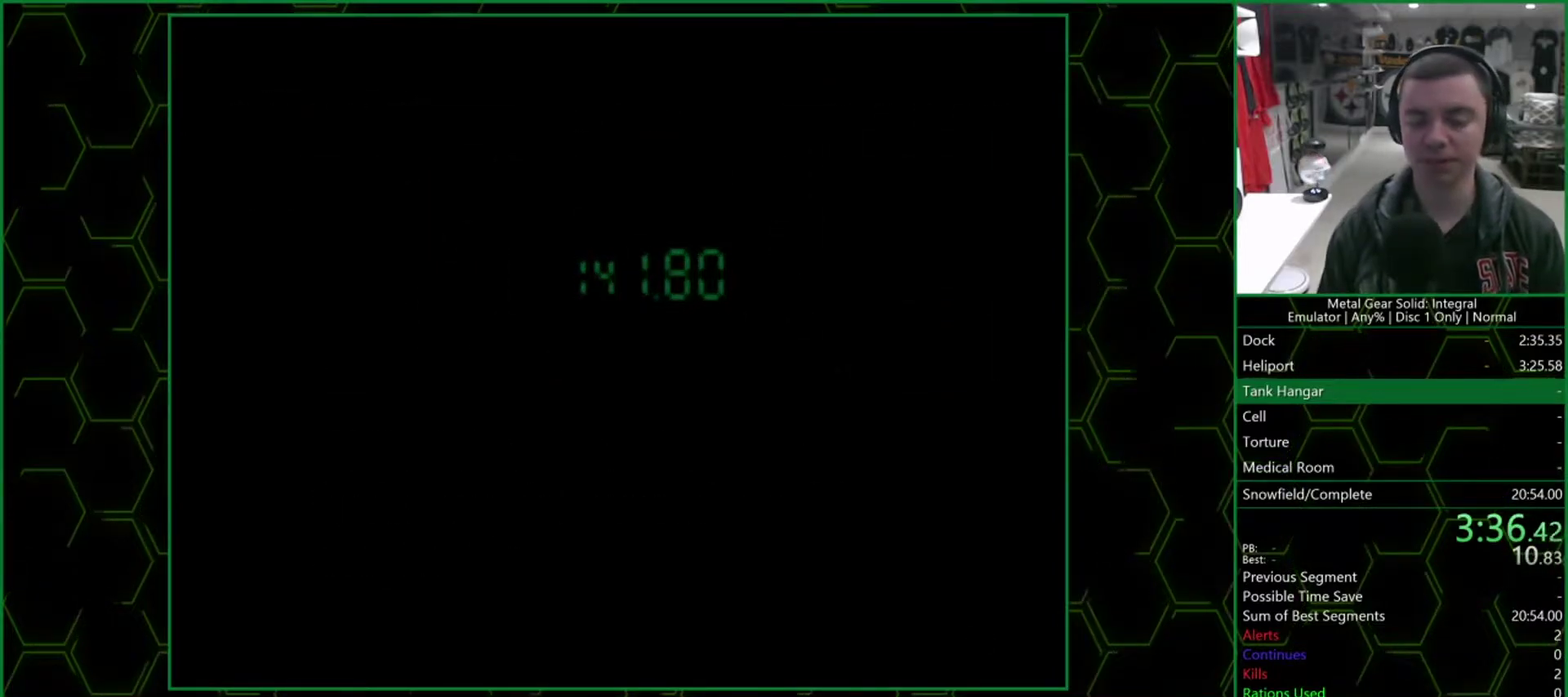
{"buttons": [], "left_stick": "up", "right_stick": "center", "events": []}
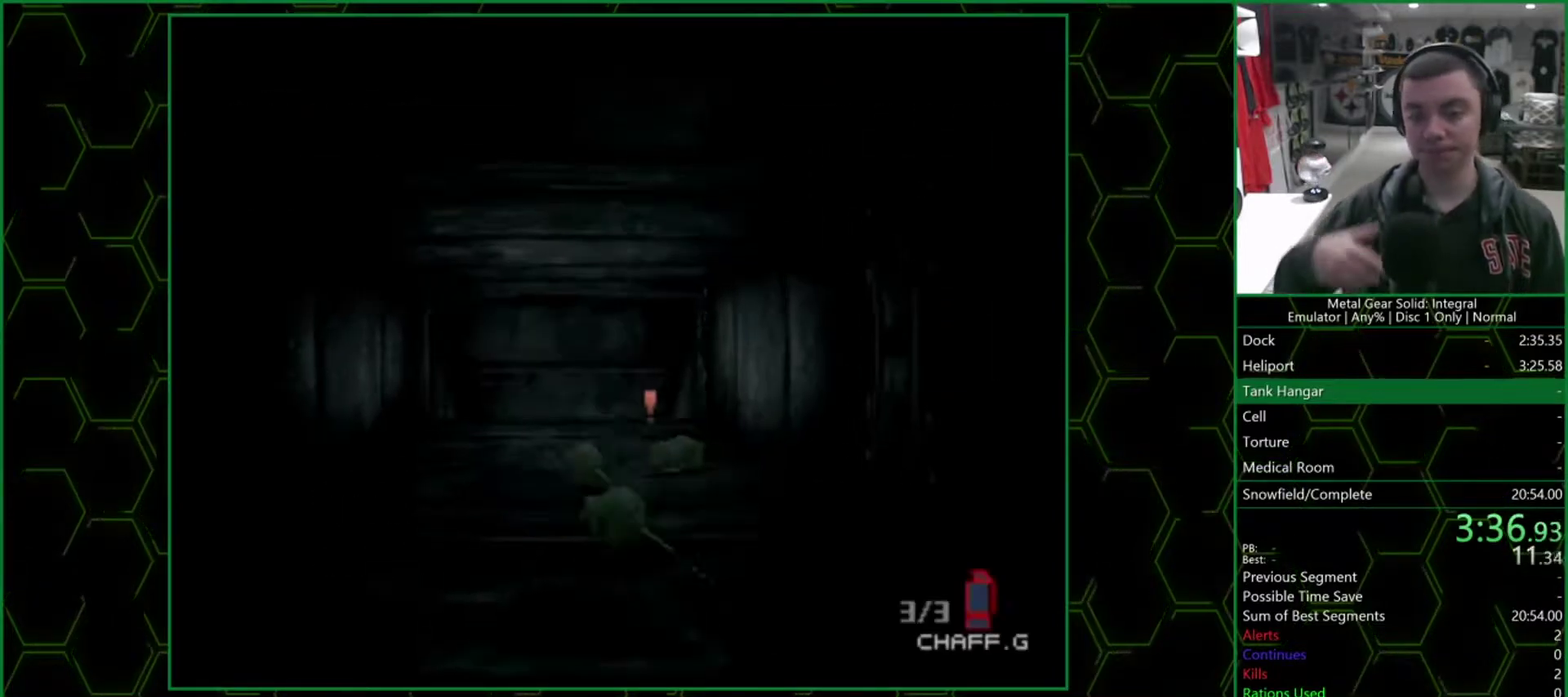
{"buttons": [], "left_stick": "up", "right_stick": "center", "events": []}
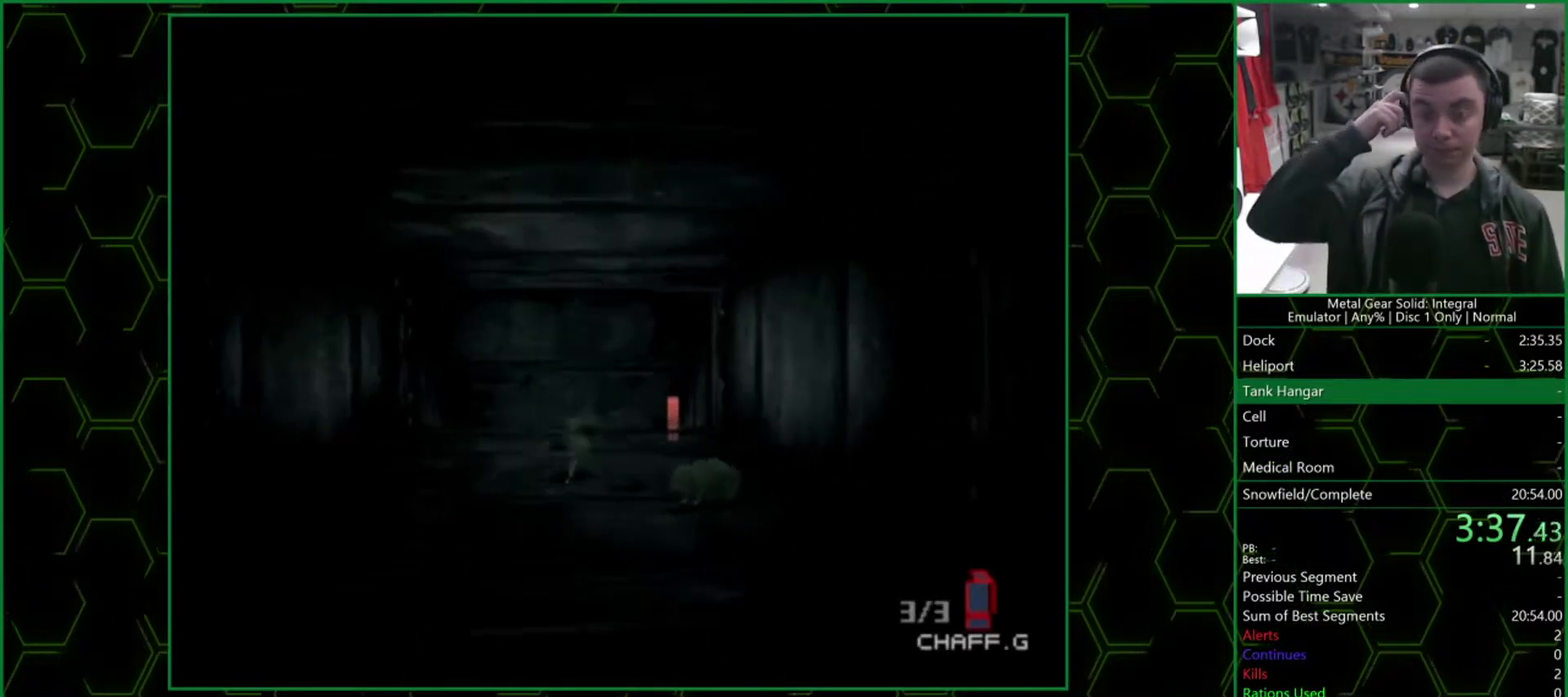
{"buttons": [], "left_stick": "up", "right_stick": "center", "events": []}
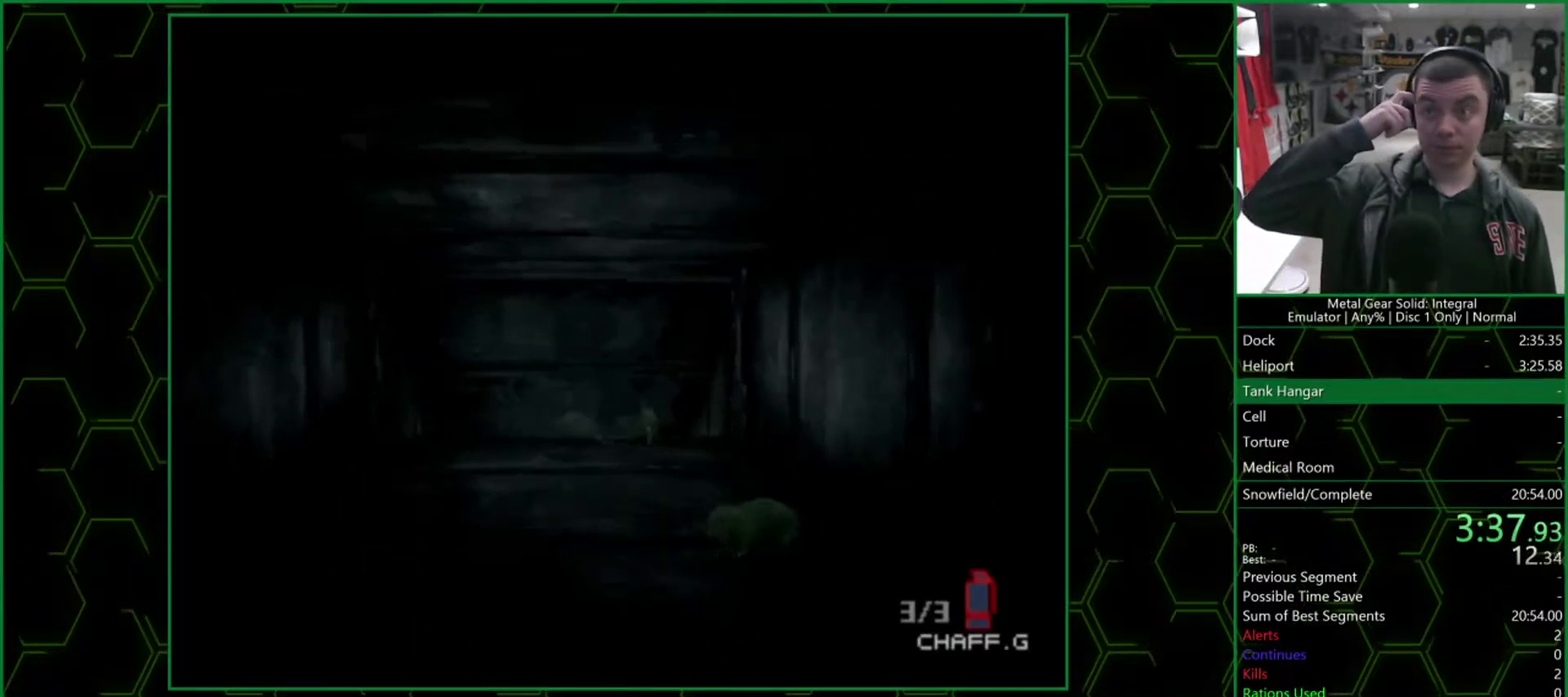
{"buttons": [], "left_stick": "up", "right_stick": "center", "events": []}
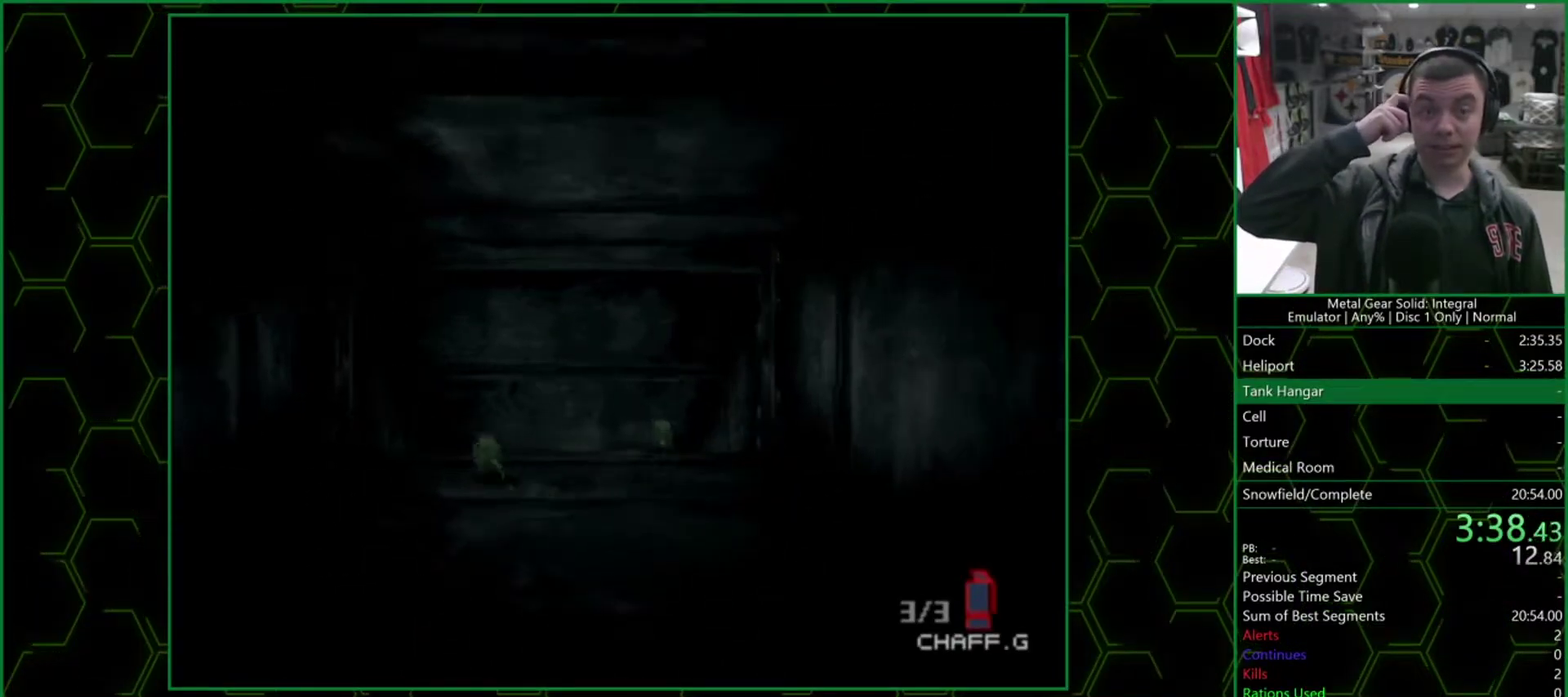
{"buttons": [], "left_stick": "up", "right_stick": "center", "events": []}
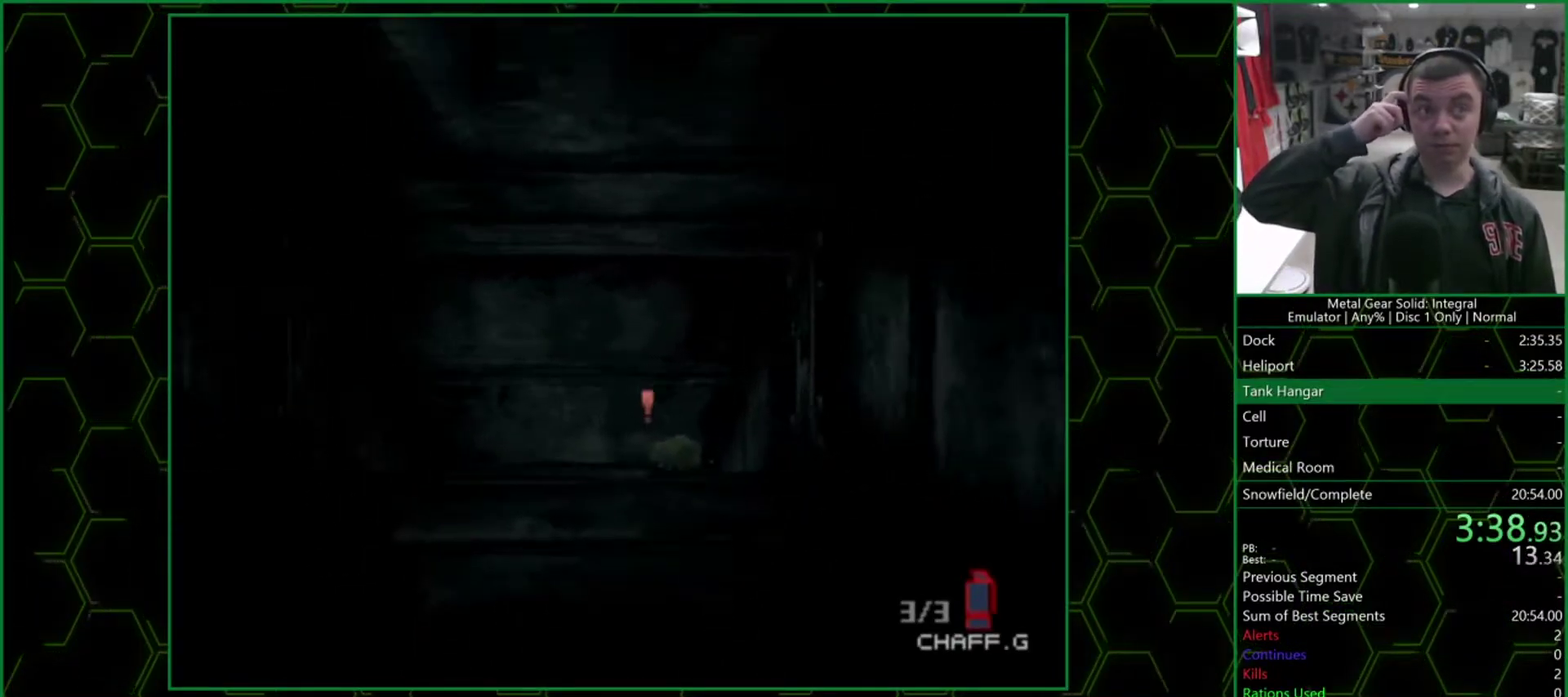
{"buttons": [], "left_stick": "up", "right_stick": "center", "events": []}
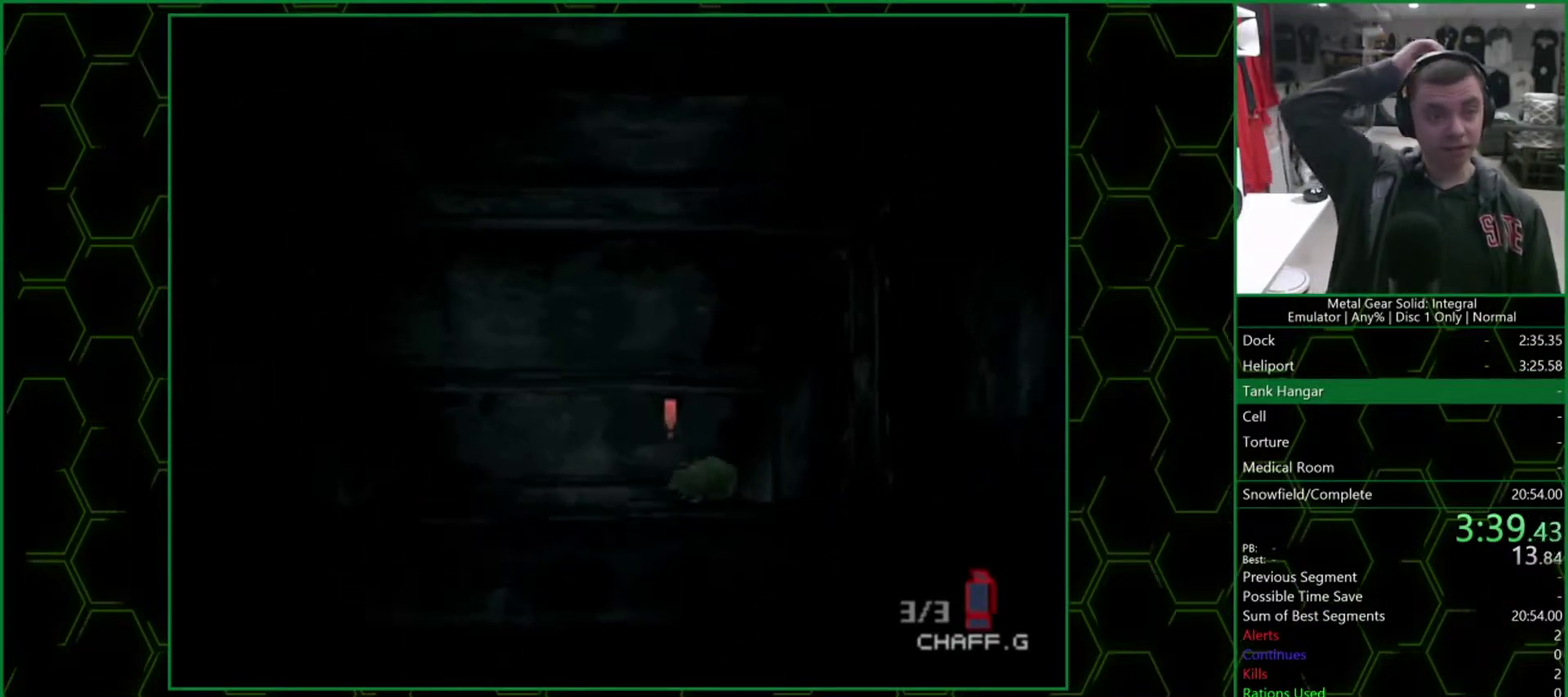
{"buttons": [], "left_stick": "up", "right_stick": "center", "events": []}
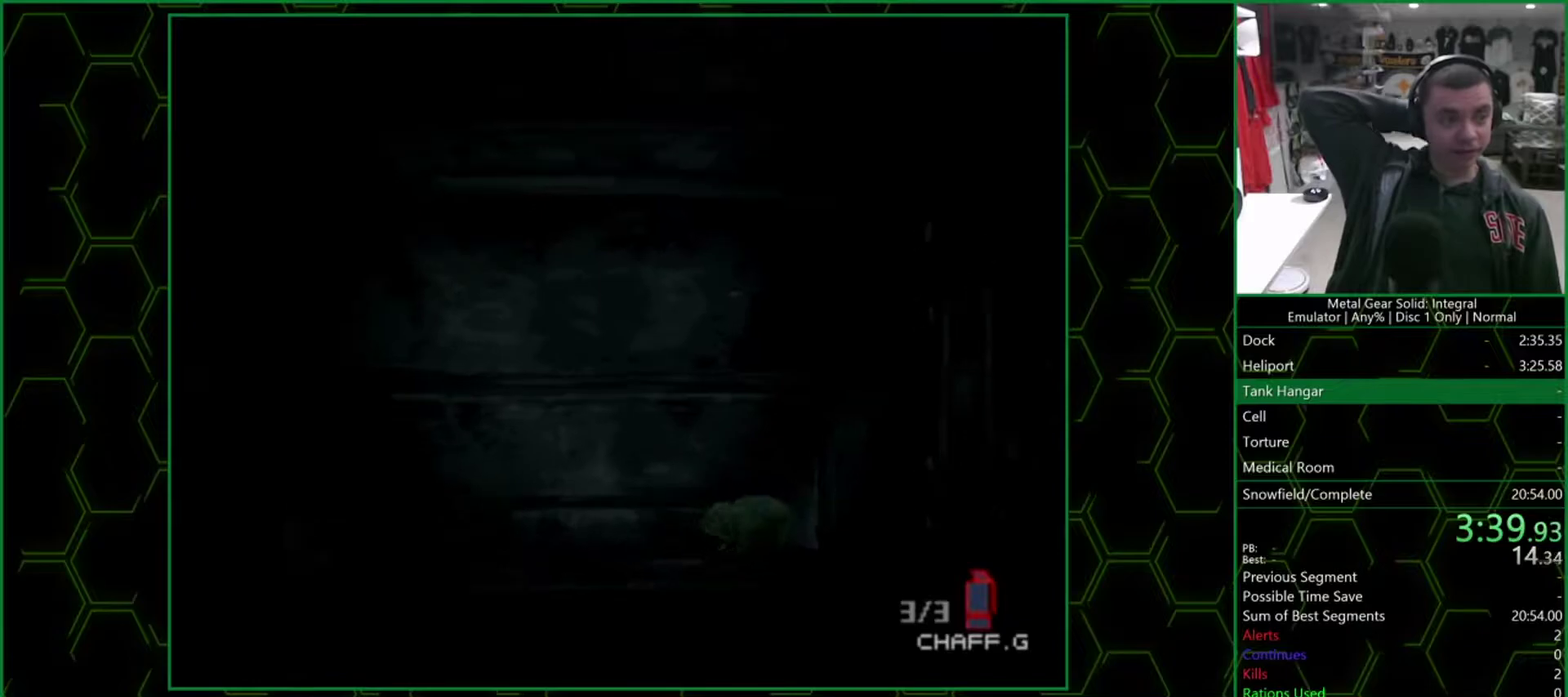
{"buttons": [], "left_stick": "up", "right_stick": "center", "events": []}
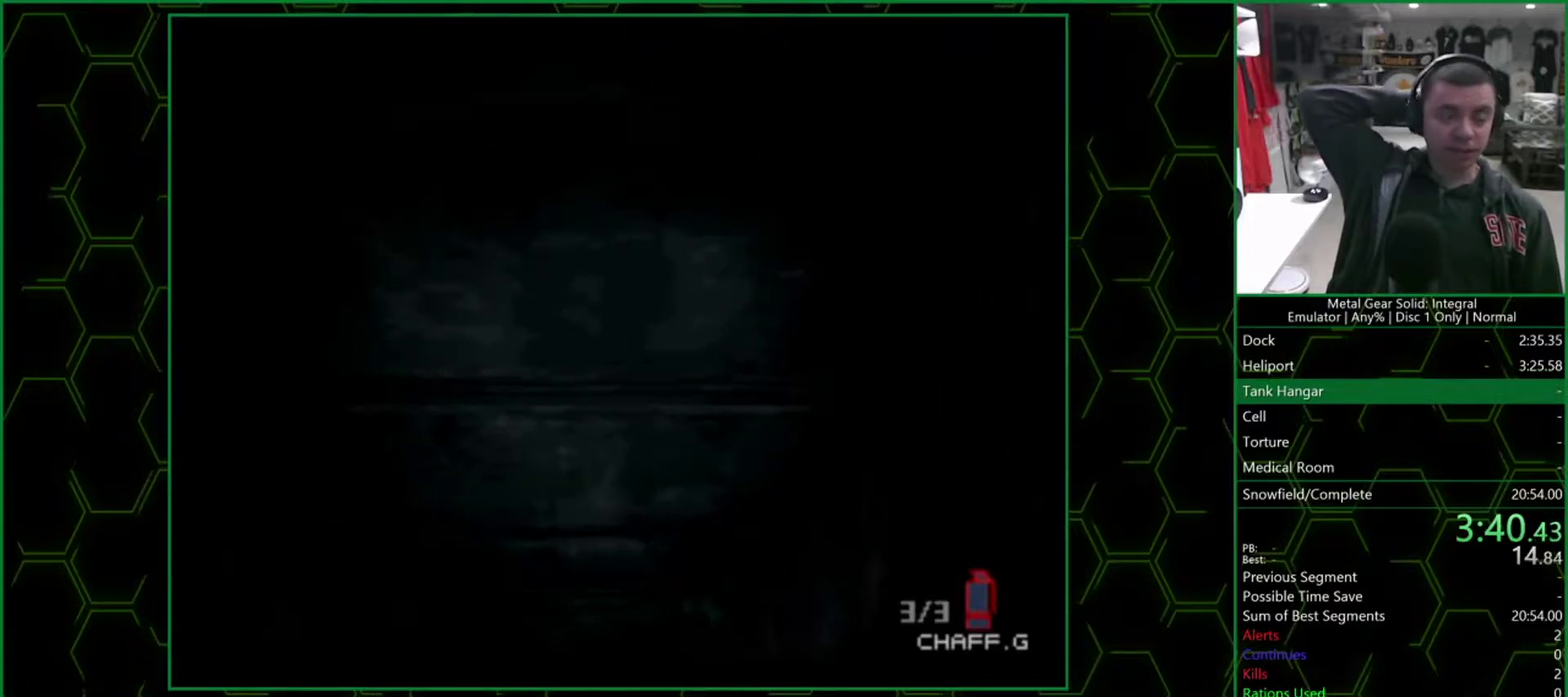
{"buttons": [], "left_stick": "up", "right_stick": "center", "events": []}
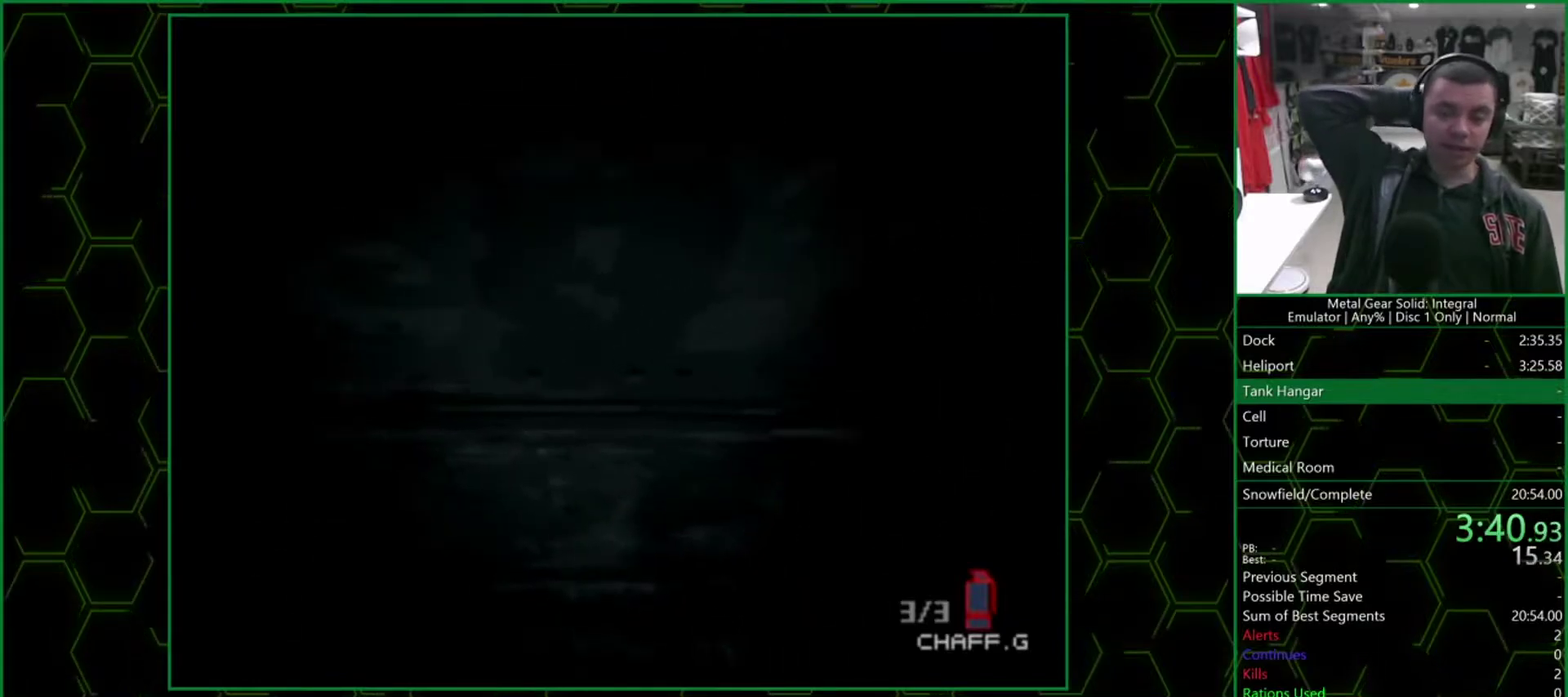
{"buttons": [], "left_stick": "up", "right_stick": "center", "events": []}
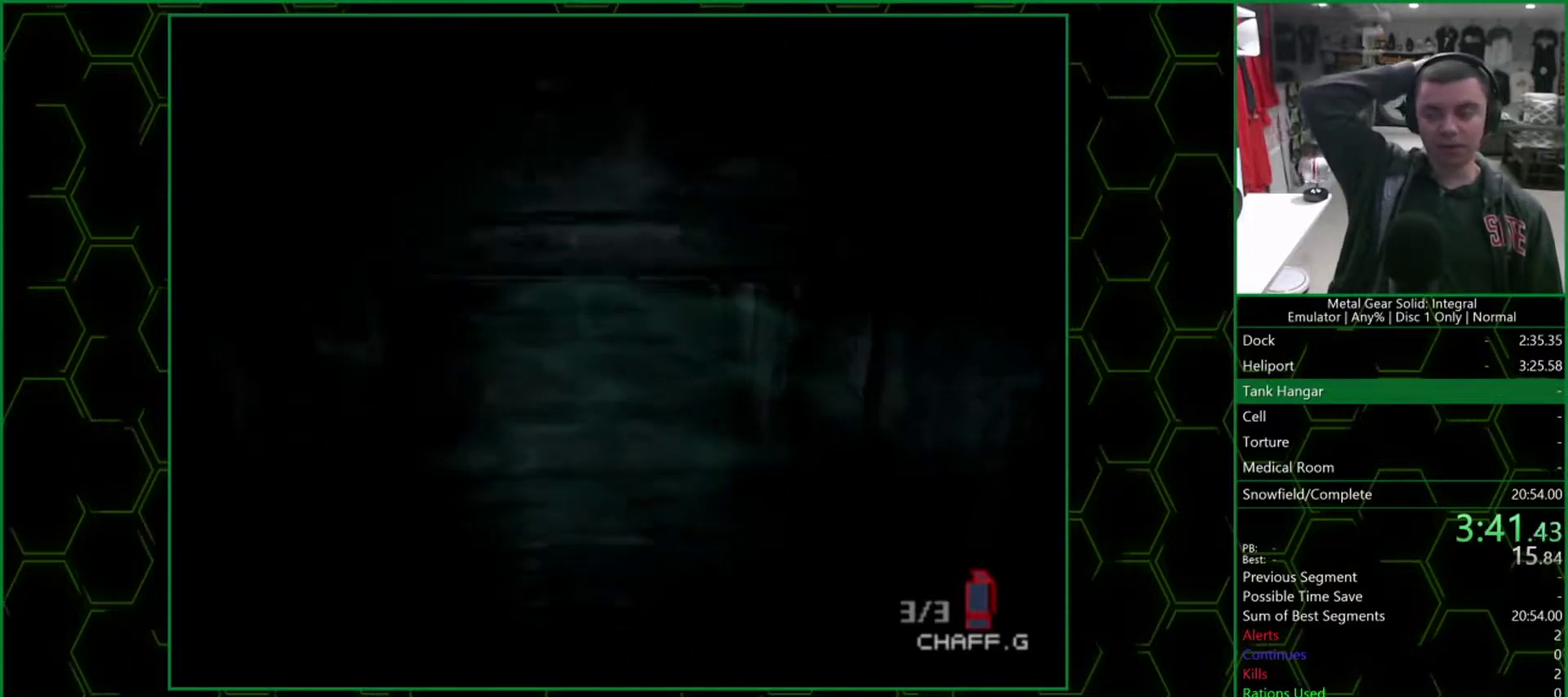
{"buttons": [], "left_stick": "up", "right_stick": "center", "events": []}
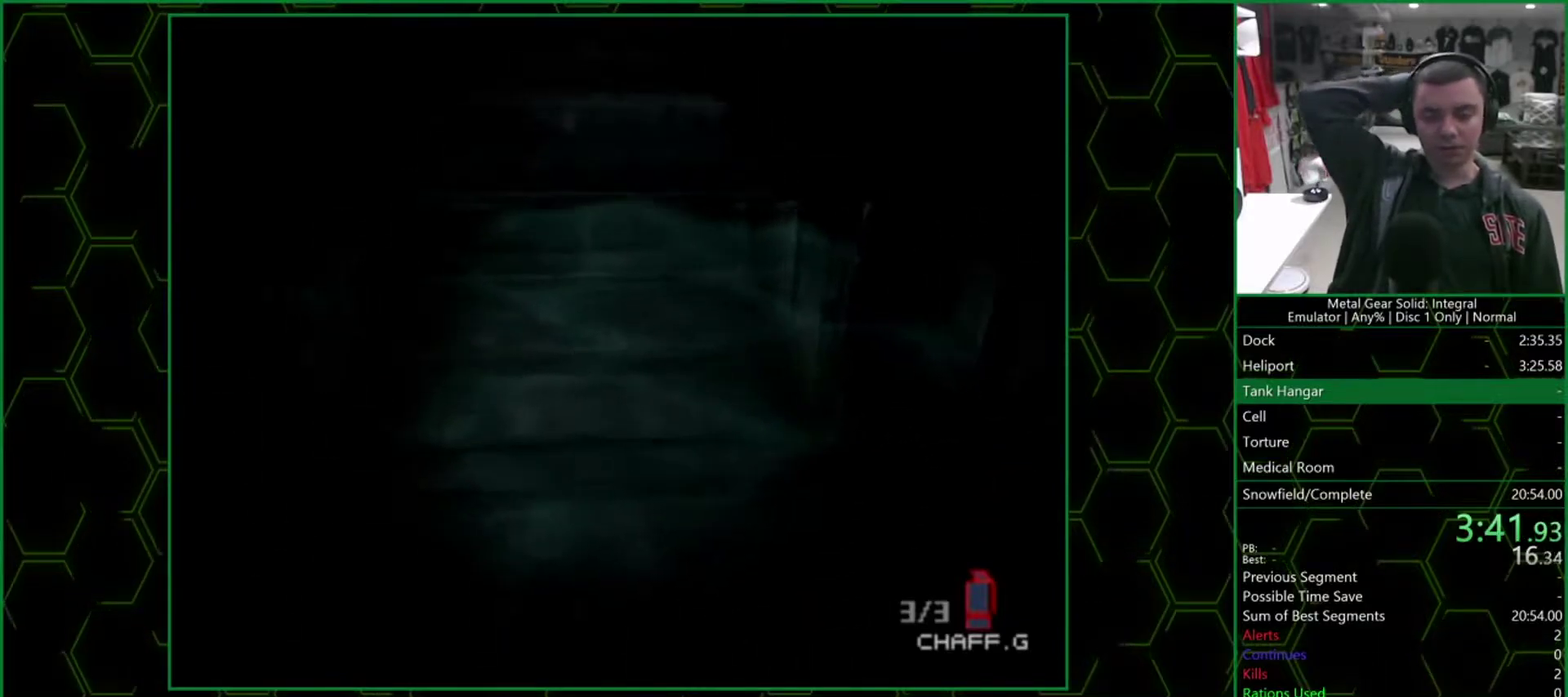
{"buttons": [], "left_stick": "up", "right_stick": "center", "events": []}
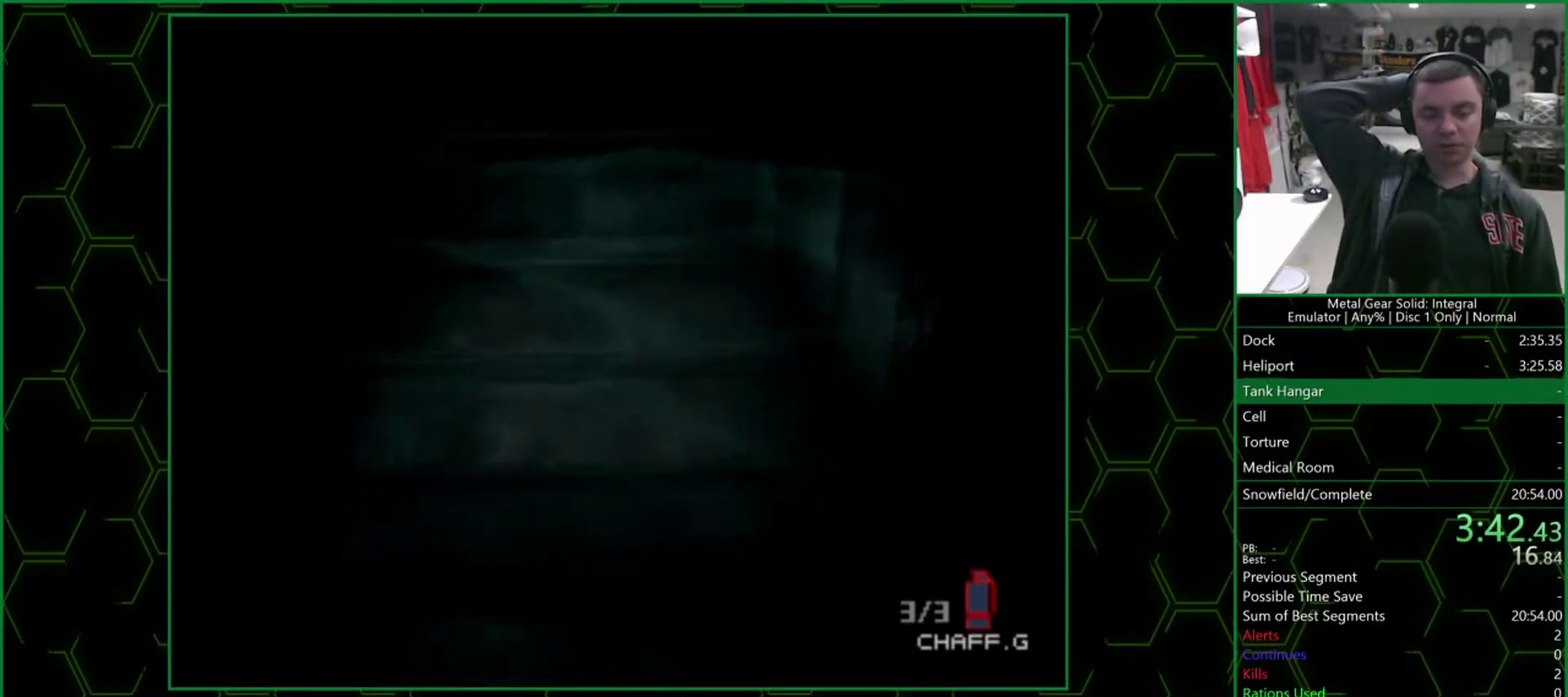
{"buttons": [], "left_stick": "up", "right_stick": "center", "events": []}
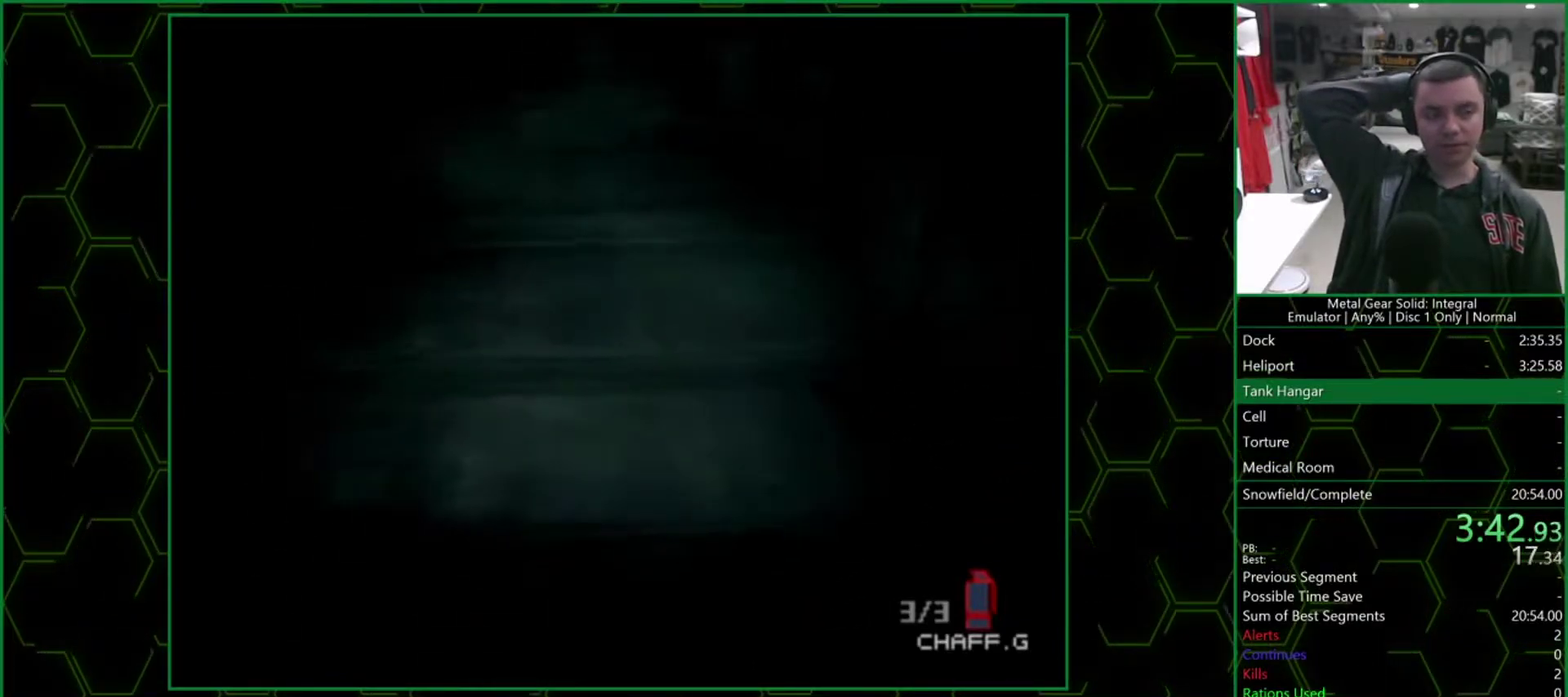
{"buttons": [], "left_stick": "up", "right_stick": "center", "events": []}